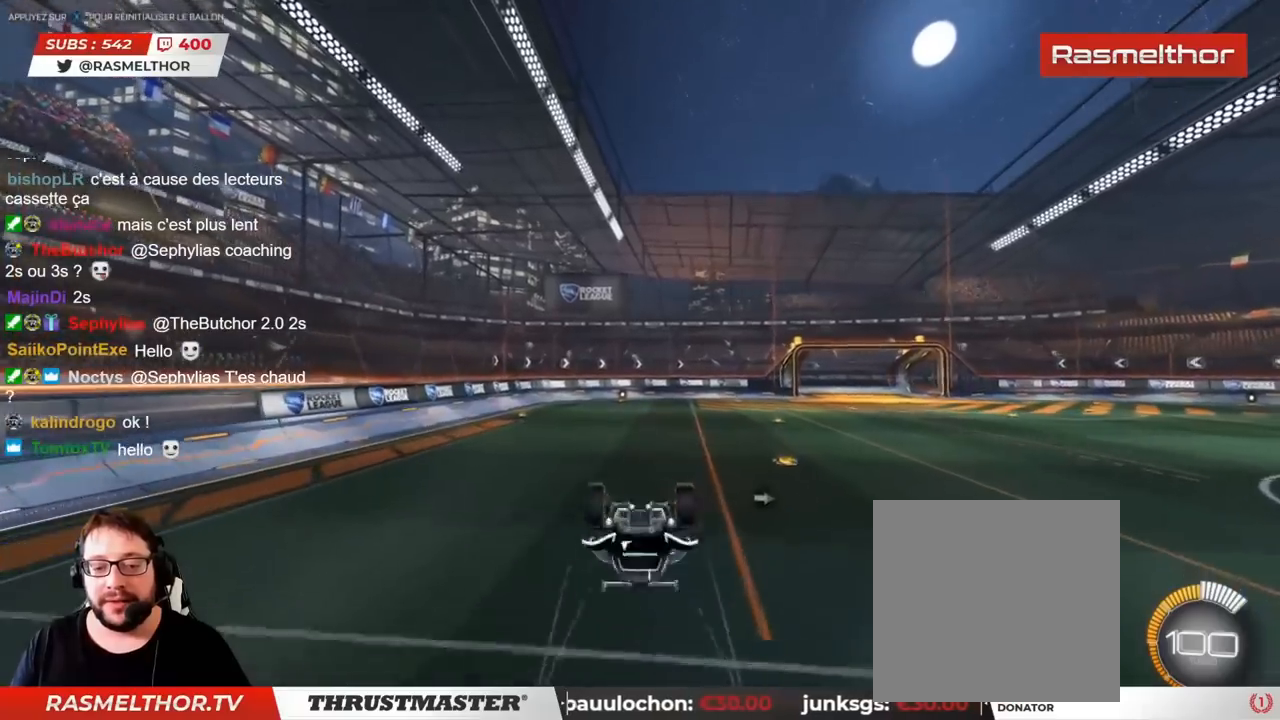
Gameplay with a controller (PlayStation layout); each line is a JSON object with the inputs held at the frame after it. "events" lists button and stick changes between this image and that frame as [ms after this image, input, new state], when the widget could be followed in between. Not read: L3 R3.
{"buttons": ["R2"], "left_stick": "center", "right_stick": "center", "events": []}
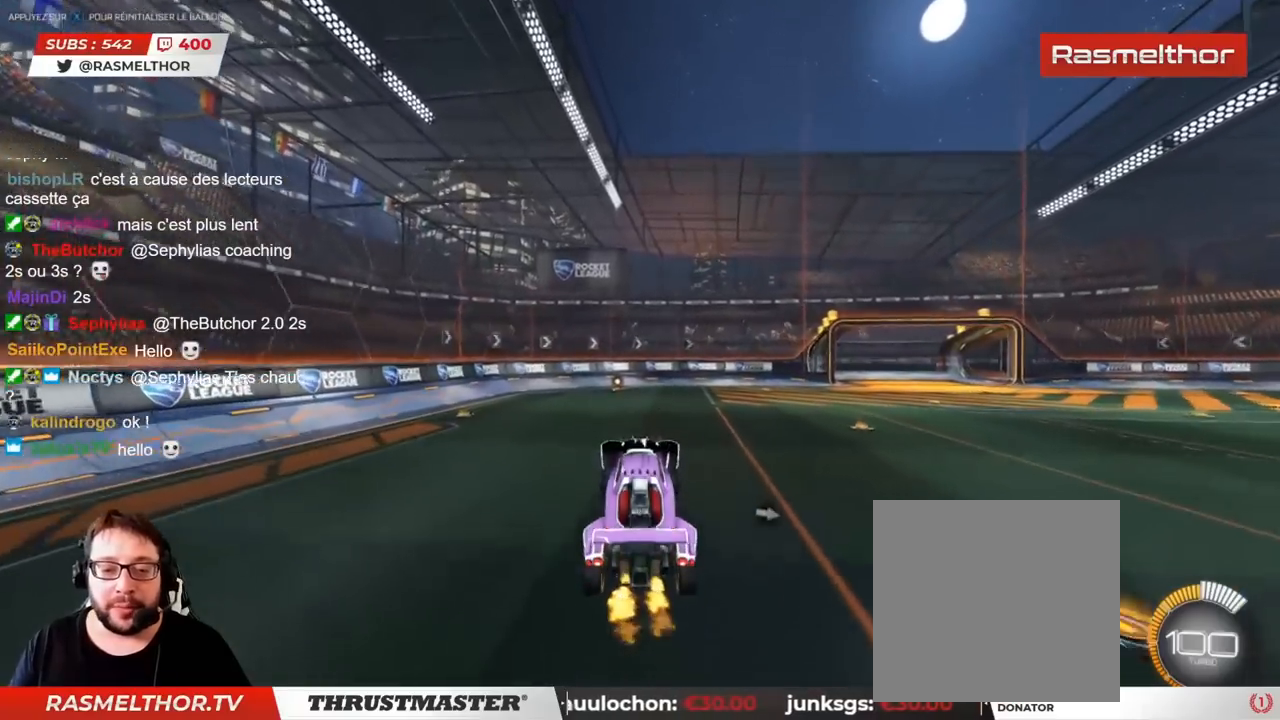
{"buttons": ["R2"], "left_stick": "right", "right_stick": "center", "events": [[450, "left_stick", "right"]]}
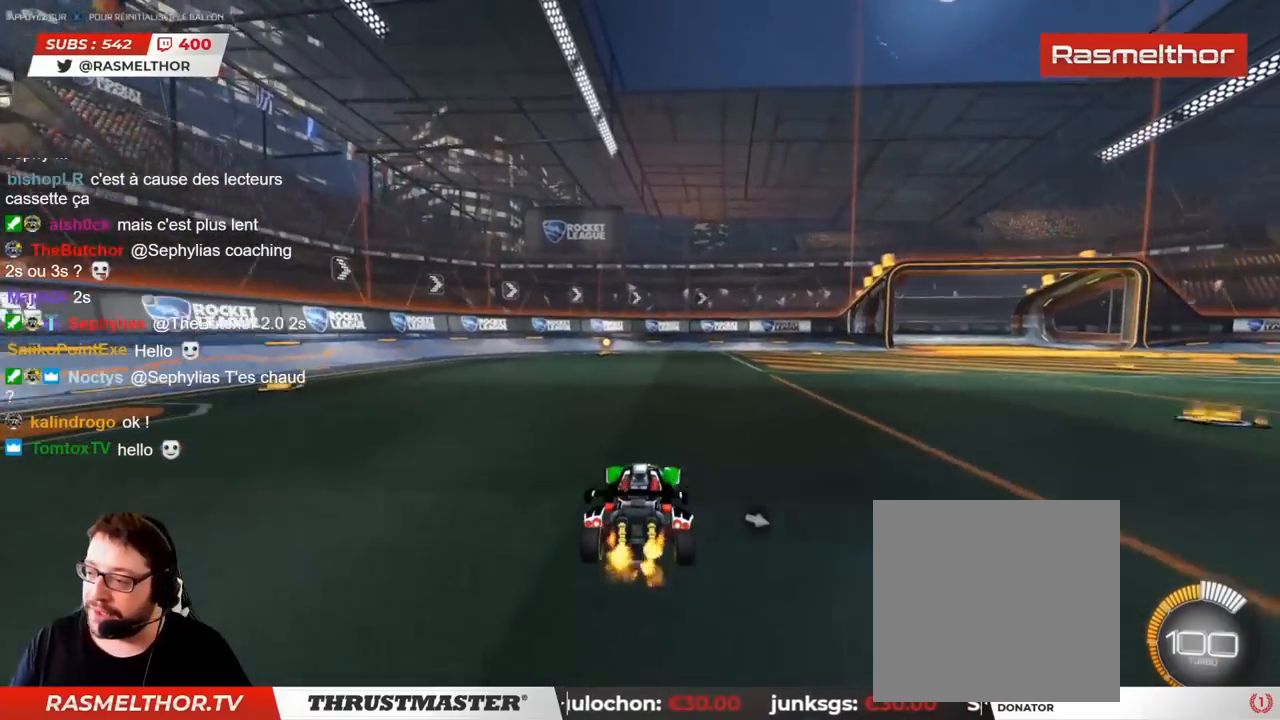
{"buttons": ["R2"], "left_stick": "right", "right_stick": "center", "events": []}
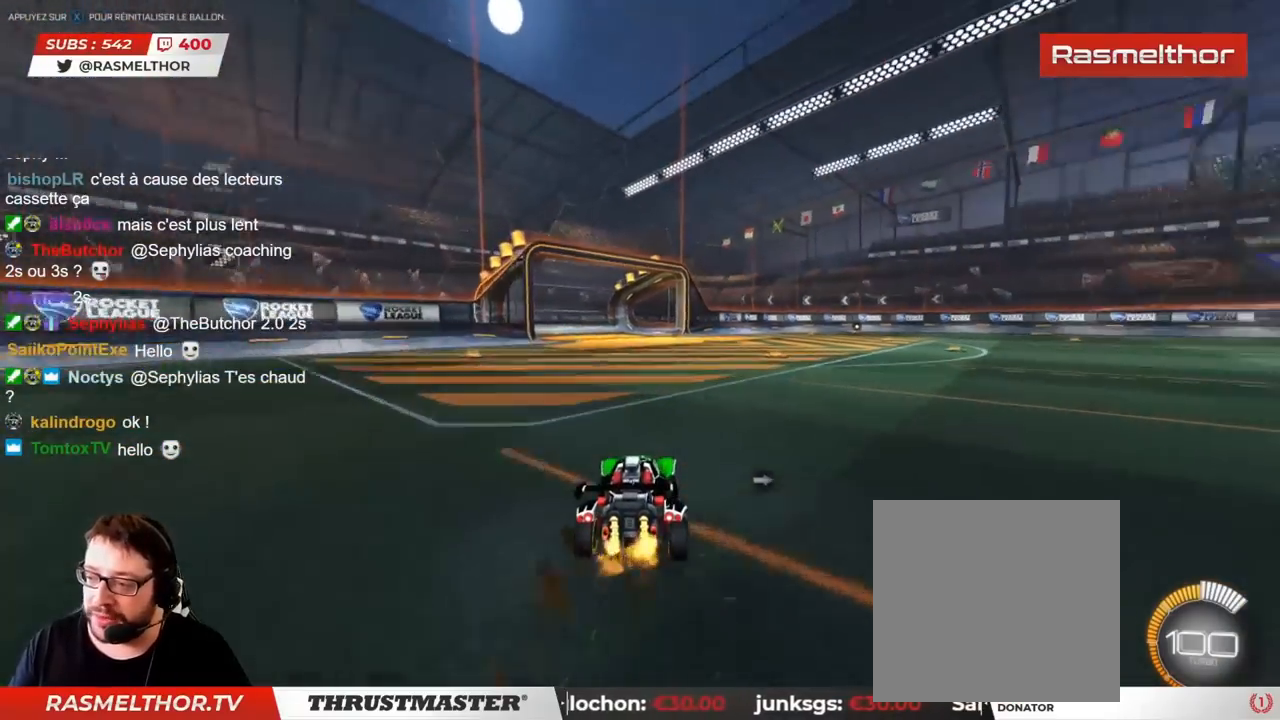
{"buttons": ["R2"], "left_stick": "center", "right_stick": "center", "events": [[433, "left_stick", "center"]]}
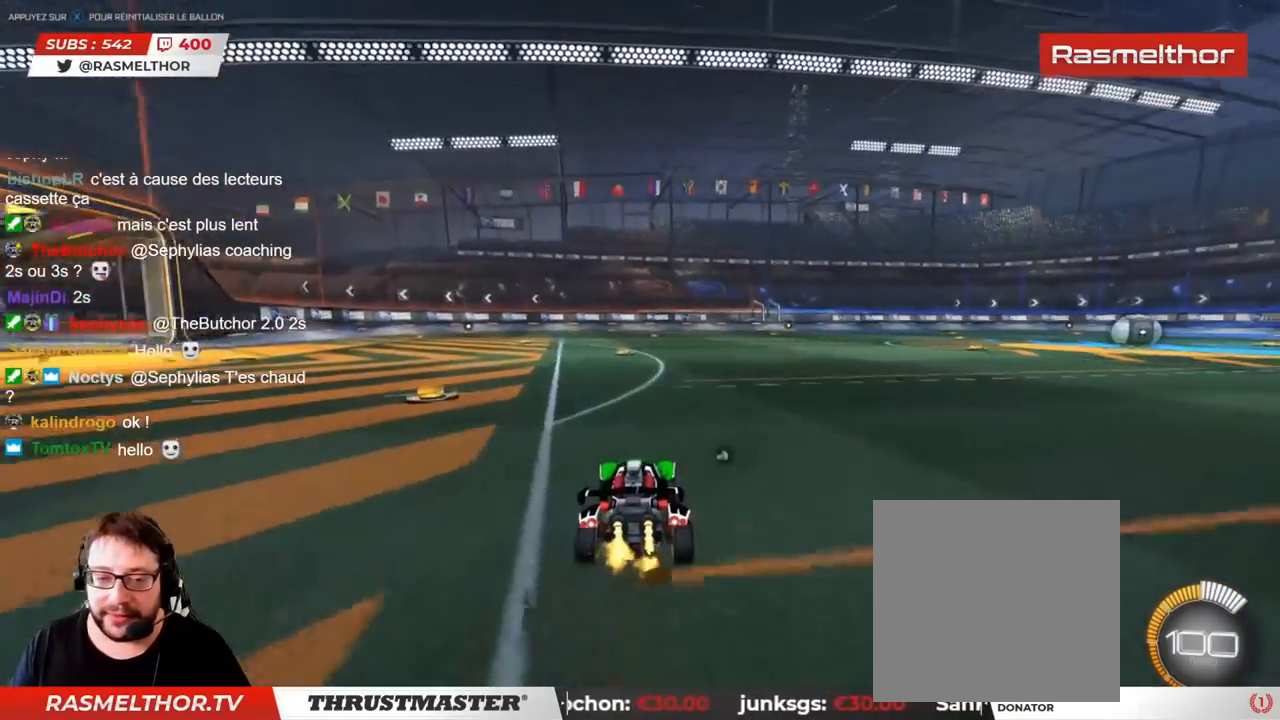
{"buttons": ["R2"], "left_stick": "center", "right_stick": "center", "events": [[167, "CROSS", "down"], [450, "CROSS", "up"]]}
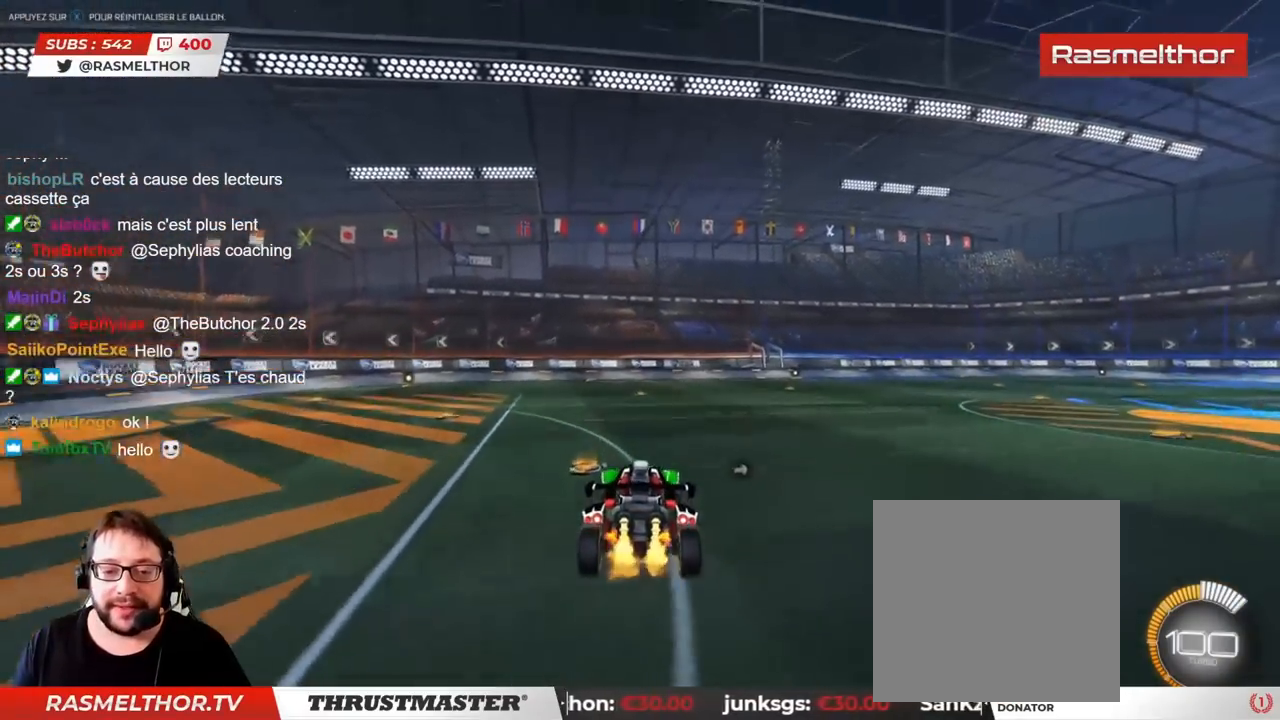
{"buttons": ["R2"], "left_stick": "center", "right_stick": "center", "events": [[150, "left_stick", "right"], [200, "CROSS", "down"], [350, "left_stick", "center"], [400, "CROSS", "up"]]}
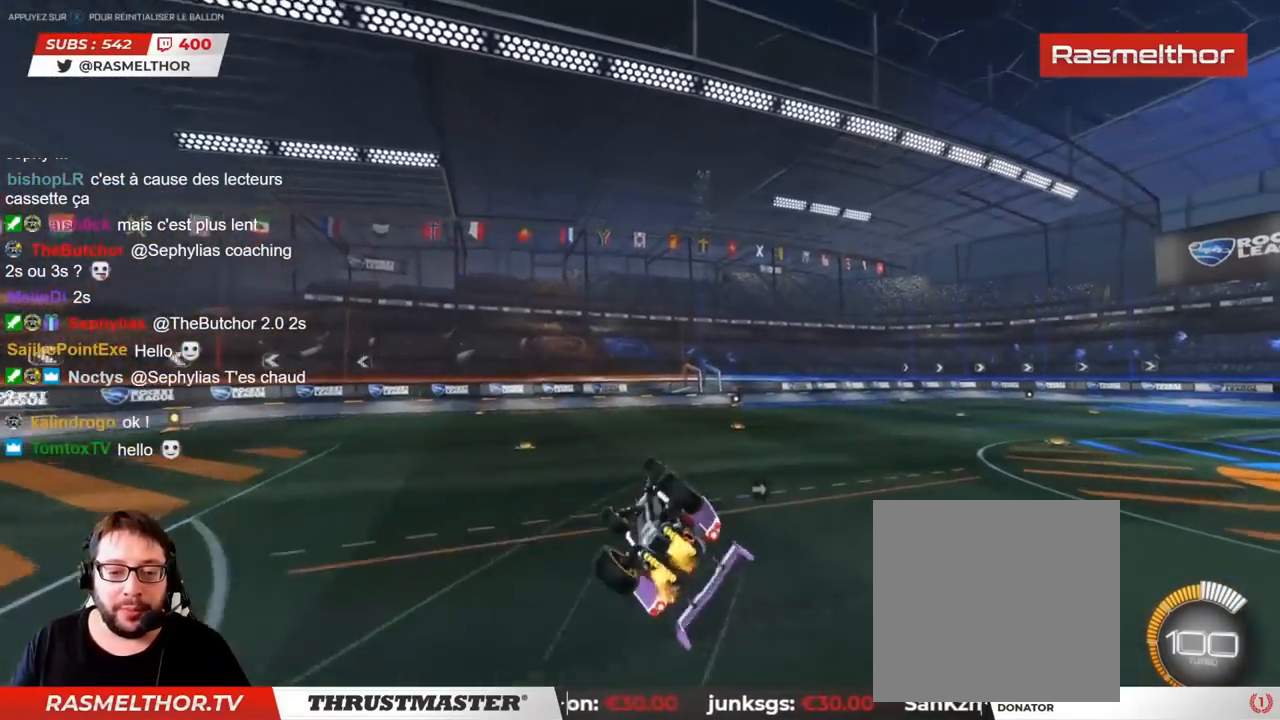
{"buttons": ["R2"], "left_stick": "center", "right_stick": "center", "events": [[367, "L2", "down"], [400, "left_stick", "right"], [483, "L2", "up"], [483, "left_stick", "center"]]}
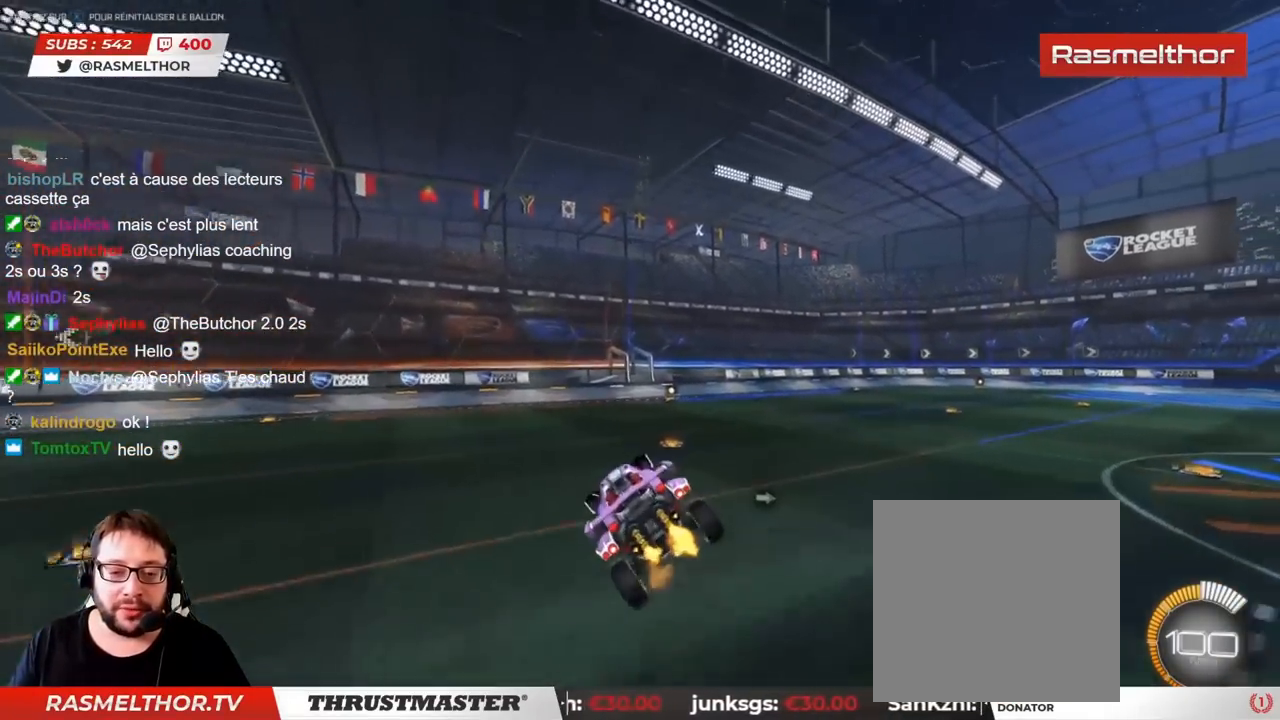
{"buttons": ["R2"], "left_stick": "right", "right_stick": "center", "events": [[250, "left_stick", "right"]]}
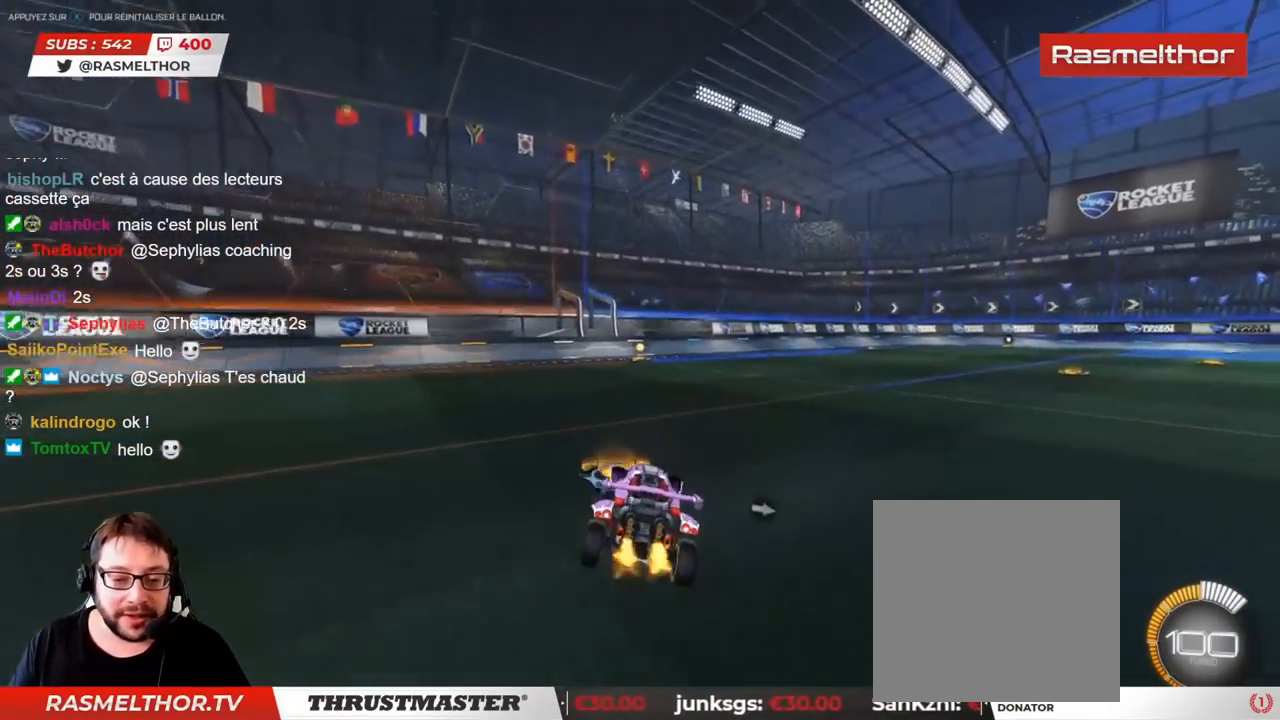
{"buttons": ["CROSS", "R2"], "left_stick": "center", "right_stick": "center", "events": [[417, "left_stick", "center"], [450, "CROSS", "down"]]}
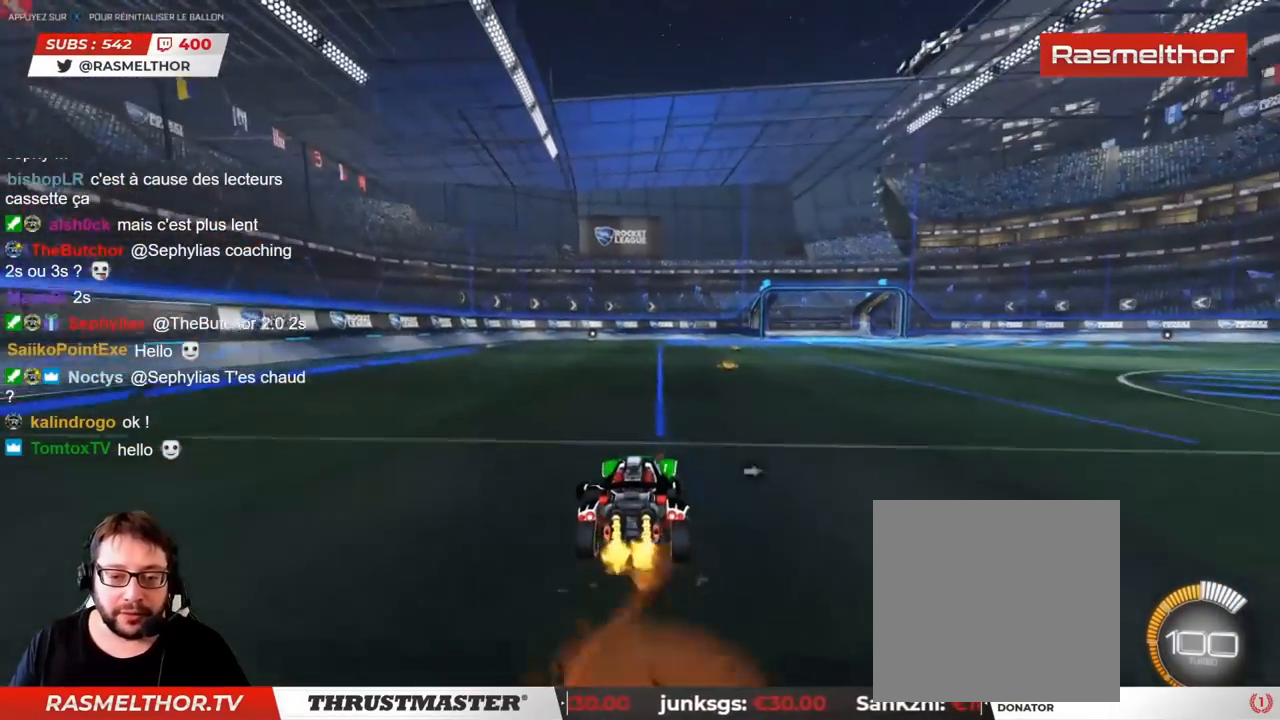
{"buttons": ["CROSS", "R2"], "left_stick": "left", "right_stick": "center", "events": [[133, "CROSS", "up"], [417, "left_stick", "left"], [450, "CROSS", "down"]]}
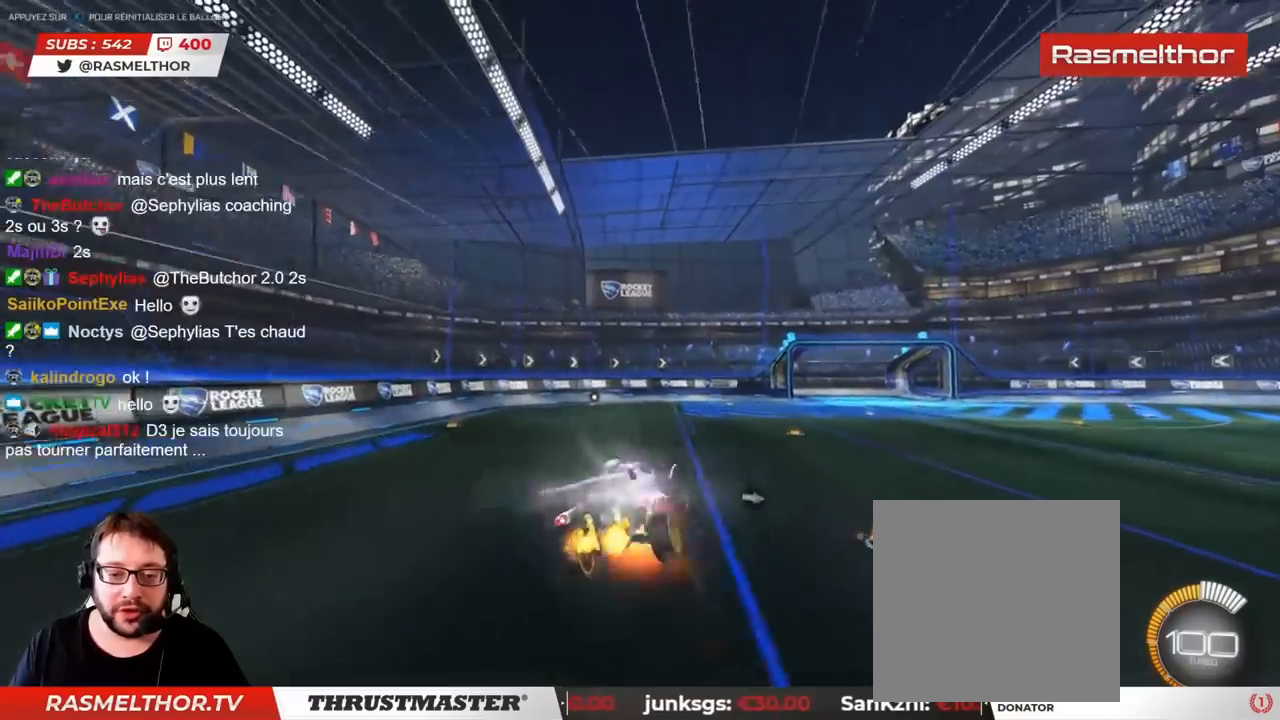
{"buttons": ["R2"], "left_stick": "center", "right_stick": "center", "events": [[67, "CROSS", "up"], [117, "left_stick", "center"]]}
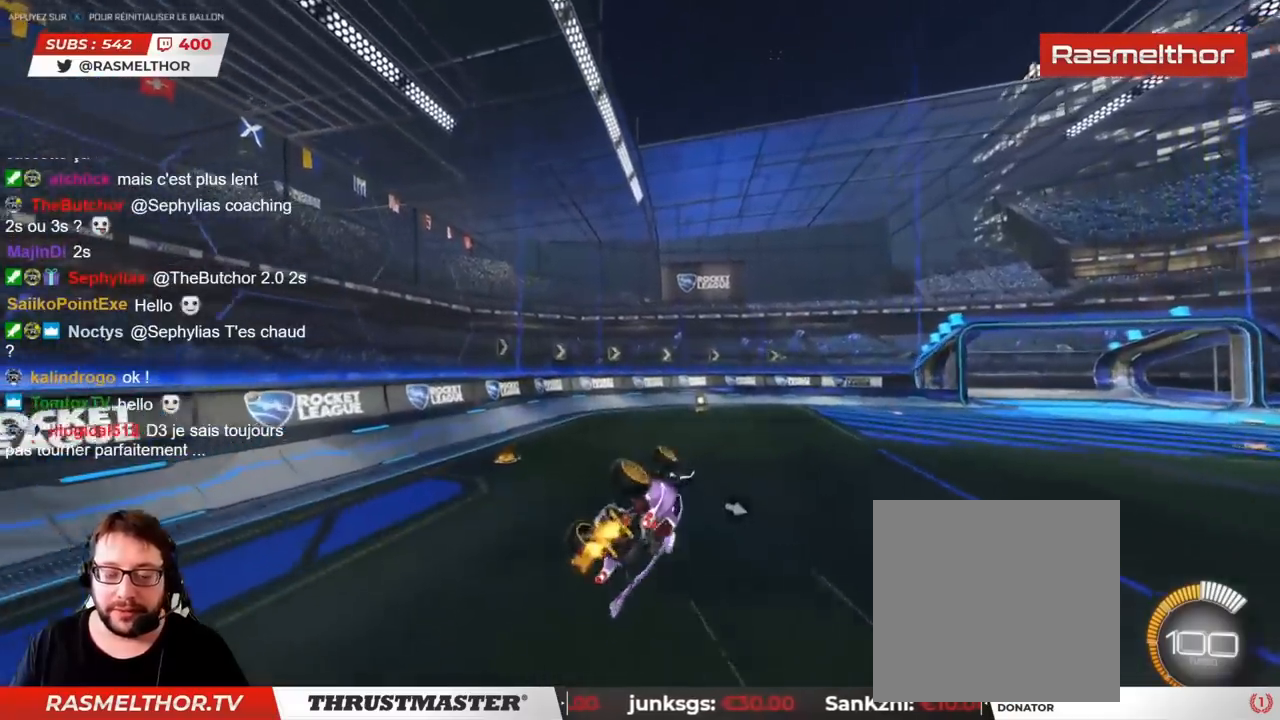
{"buttons": ["R2"], "left_stick": "center", "right_stick": "center", "events": [[250, "left_stick", "left"], [317, "left_stick", "center"]]}
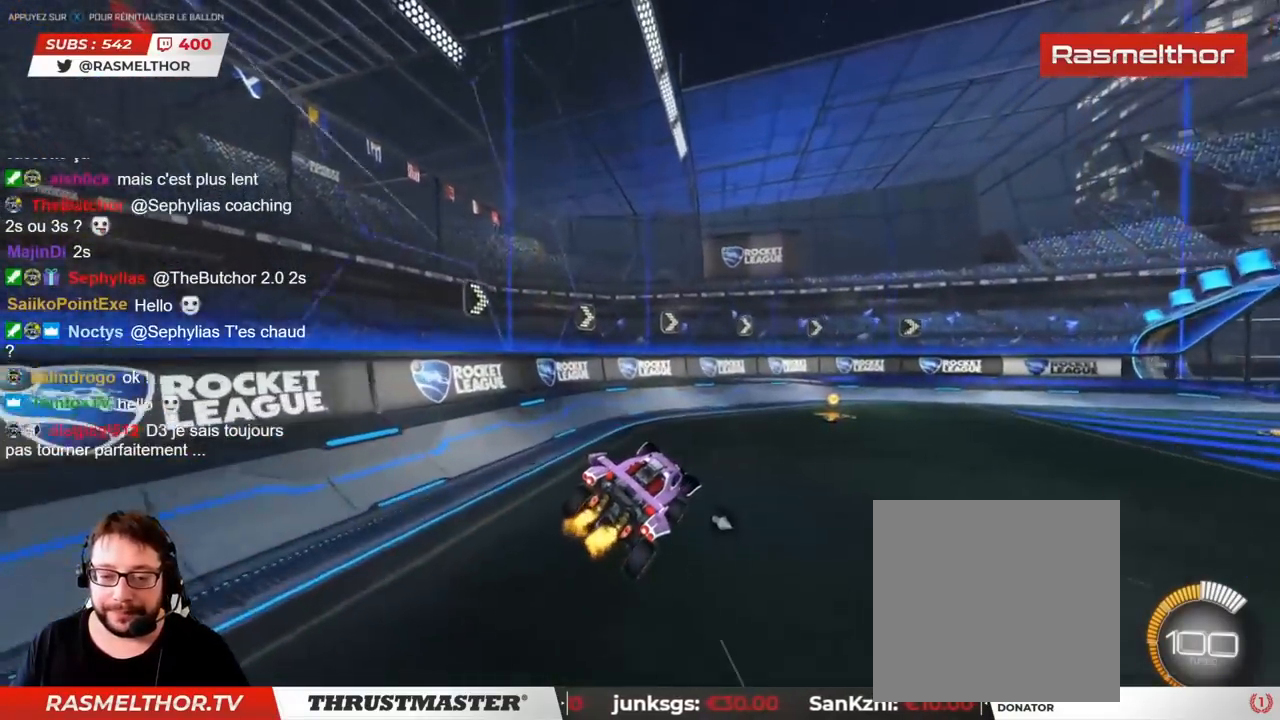
{"buttons": ["R2"], "left_stick": "right", "right_stick": "center", "events": [[383, "left_stick", "right"]]}
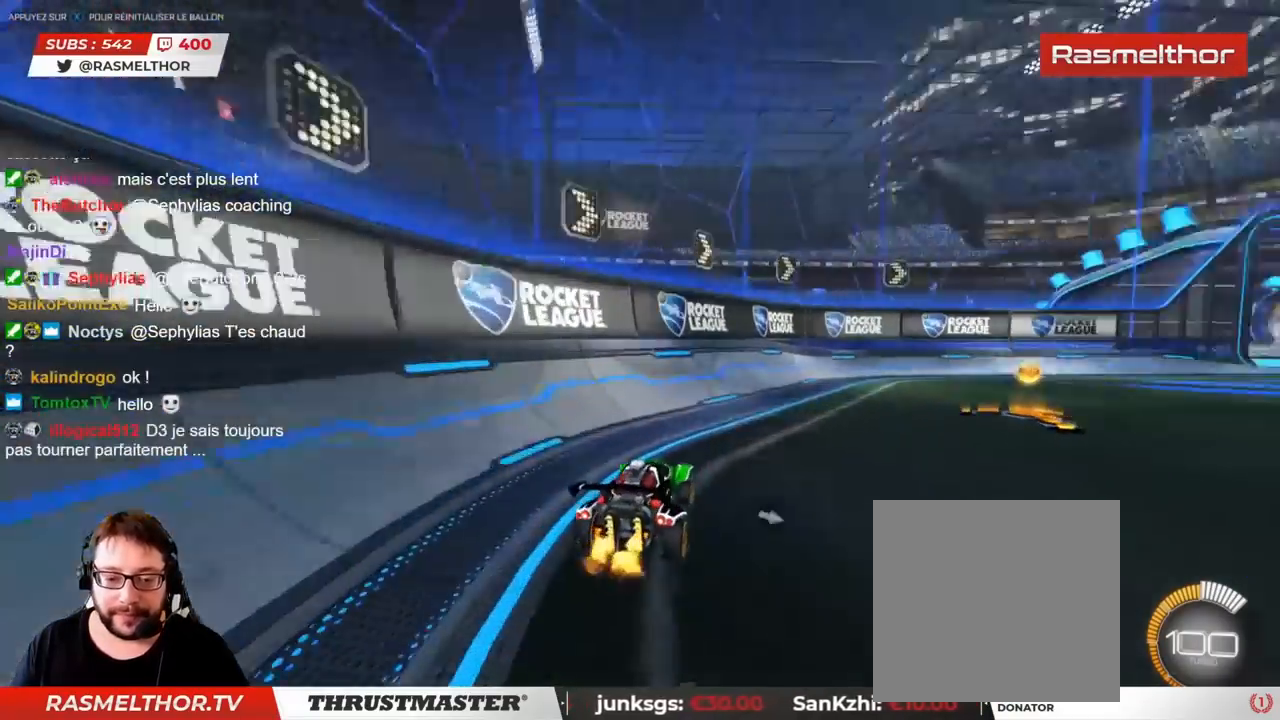
{"buttons": ["R2"], "left_stick": "right", "right_stick": "center", "events": []}
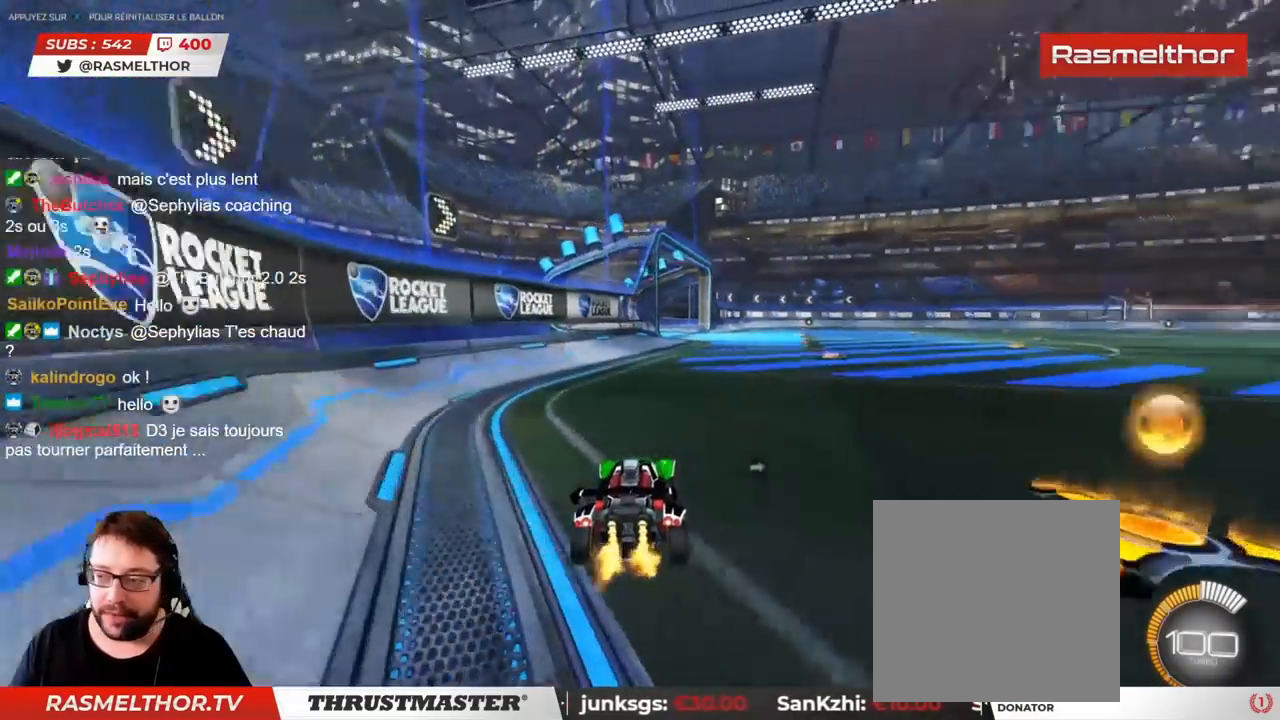
{"buttons": ["R2"], "left_stick": "right", "right_stick": "center", "events": []}
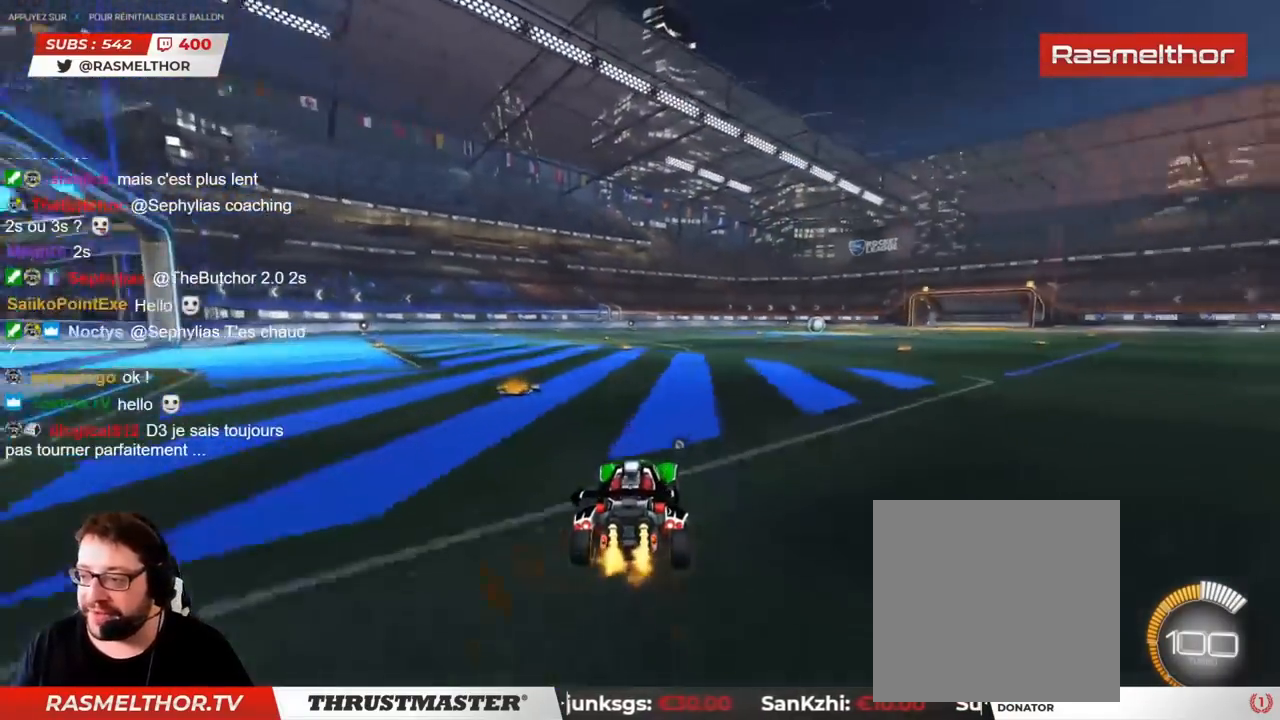
{"buttons": ["R2"], "left_stick": "right", "right_stick": "center", "events": [[217, "left_stick", "center"], [433, "left_stick", "right"]]}
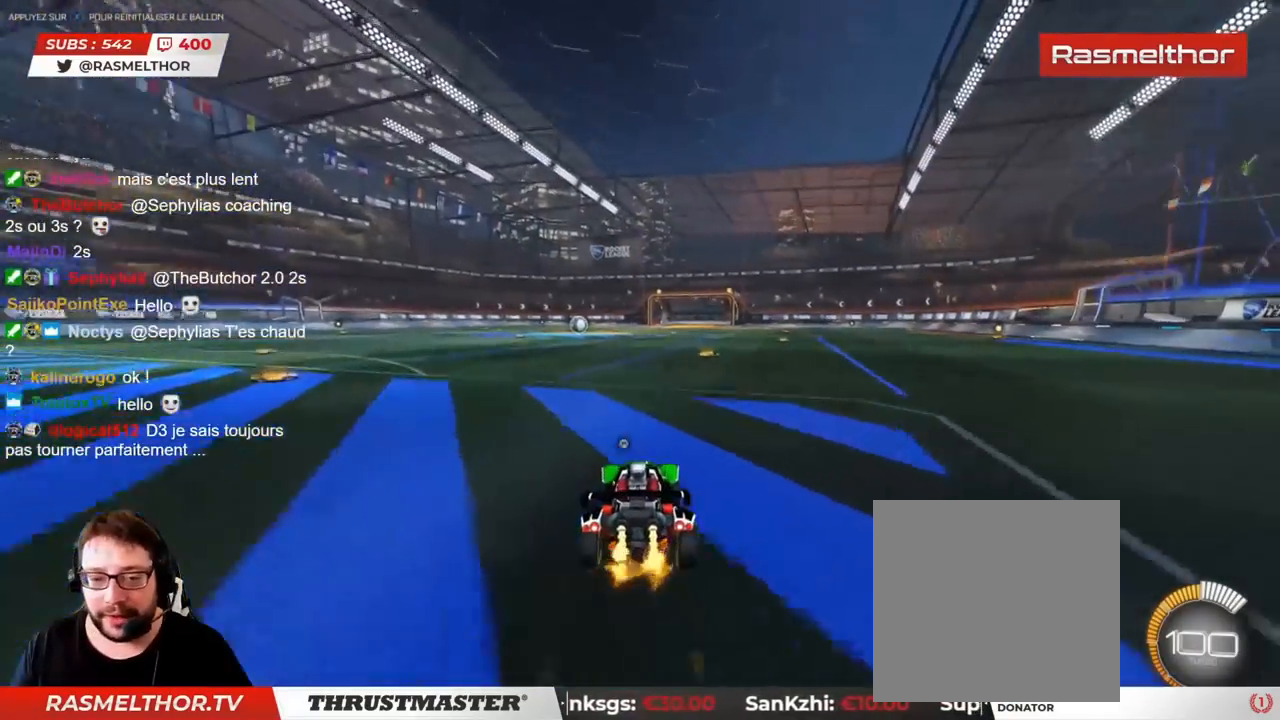
{"buttons": ["CROSS", "R2"], "left_stick": "center", "right_stick": "center", "events": [[50, "left_stick", "center"], [500, "CROSS", "down"]]}
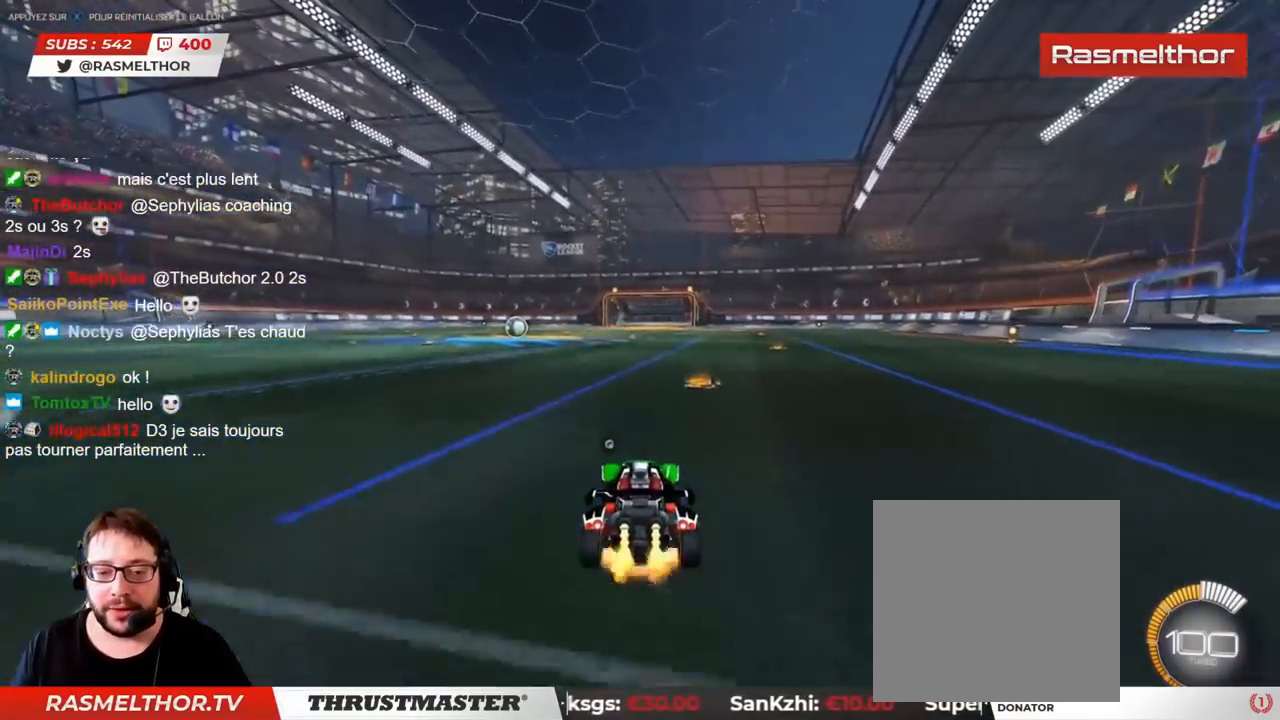
{"buttons": ["R2"], "left_stick": "center", "right_stick": "center", "events": [[317, "CROSS", "up"]]}
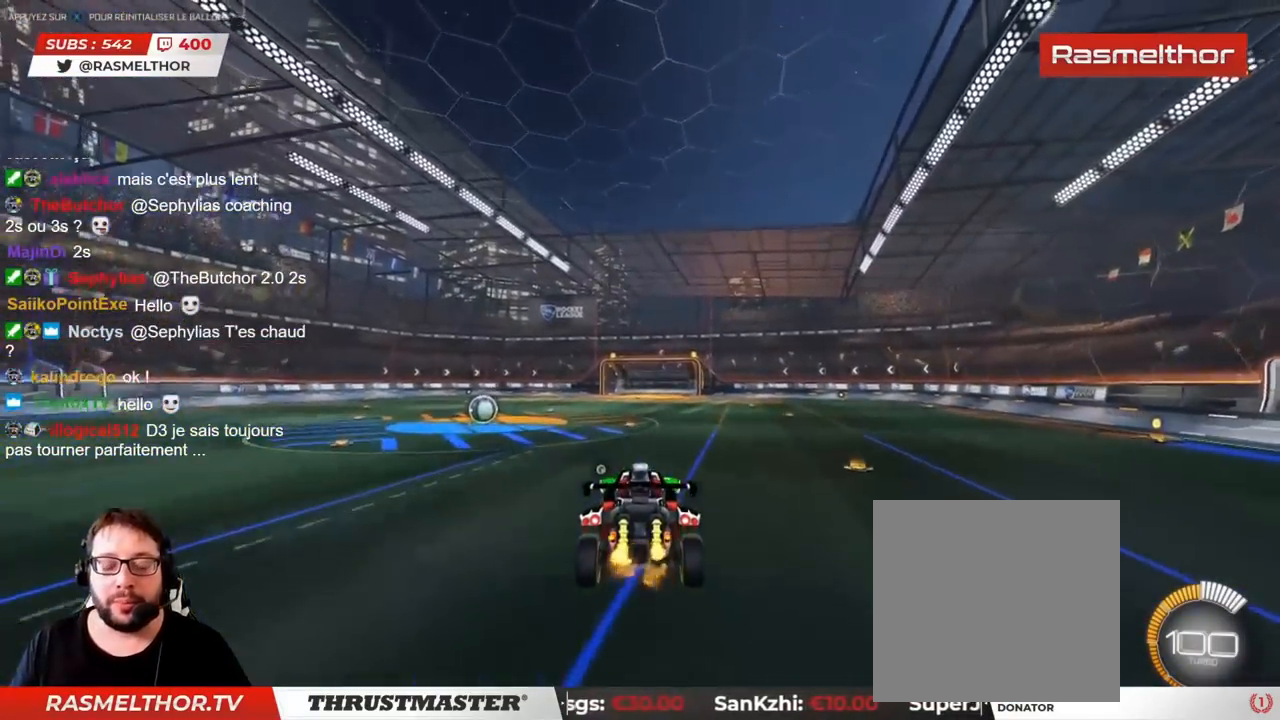
{"buttons": ["R2"], "left_stick": "center", "right_stick": "center", "events": [[133, "left_stick", "right"], [150, "CROSS", "down"], [233, "CROSS", "up"], [250, "left_stick", "center"]]}
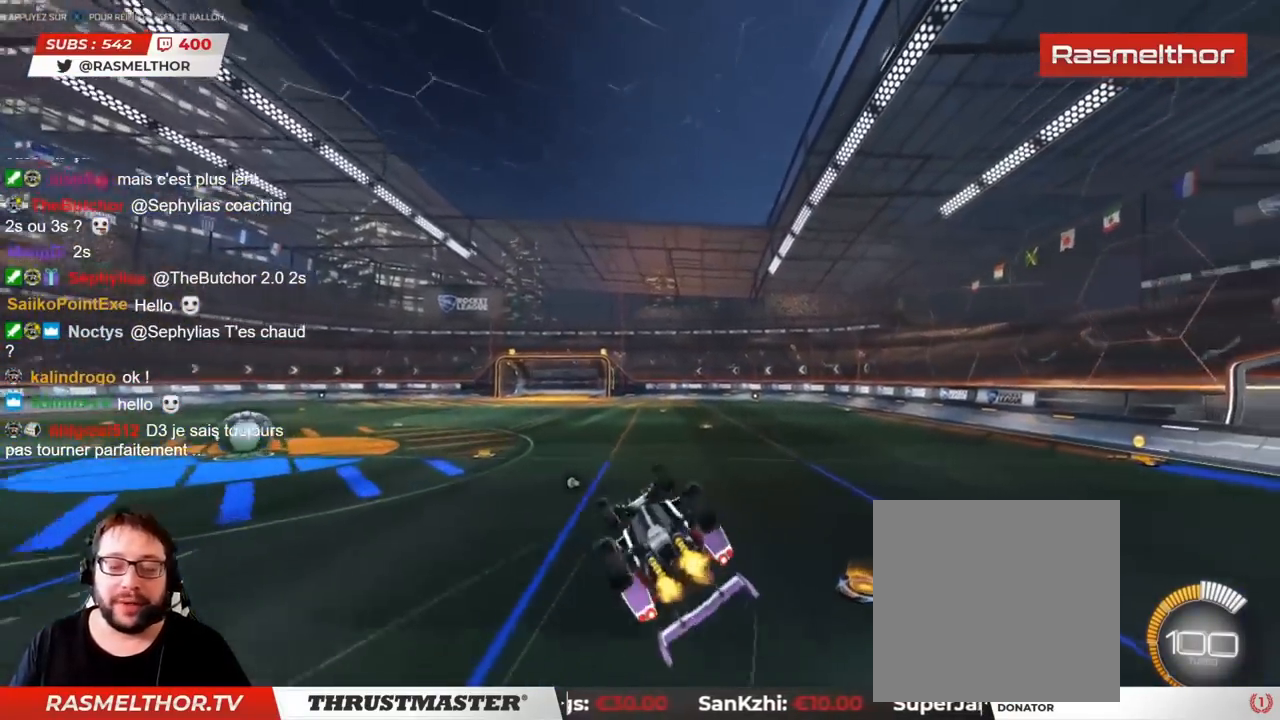
{"buttons": ["R2"], "left_stick": "center", "right_stick": "center", "events": [[367, "left_stick", "right"], [467, "left_stick", "center"]]}
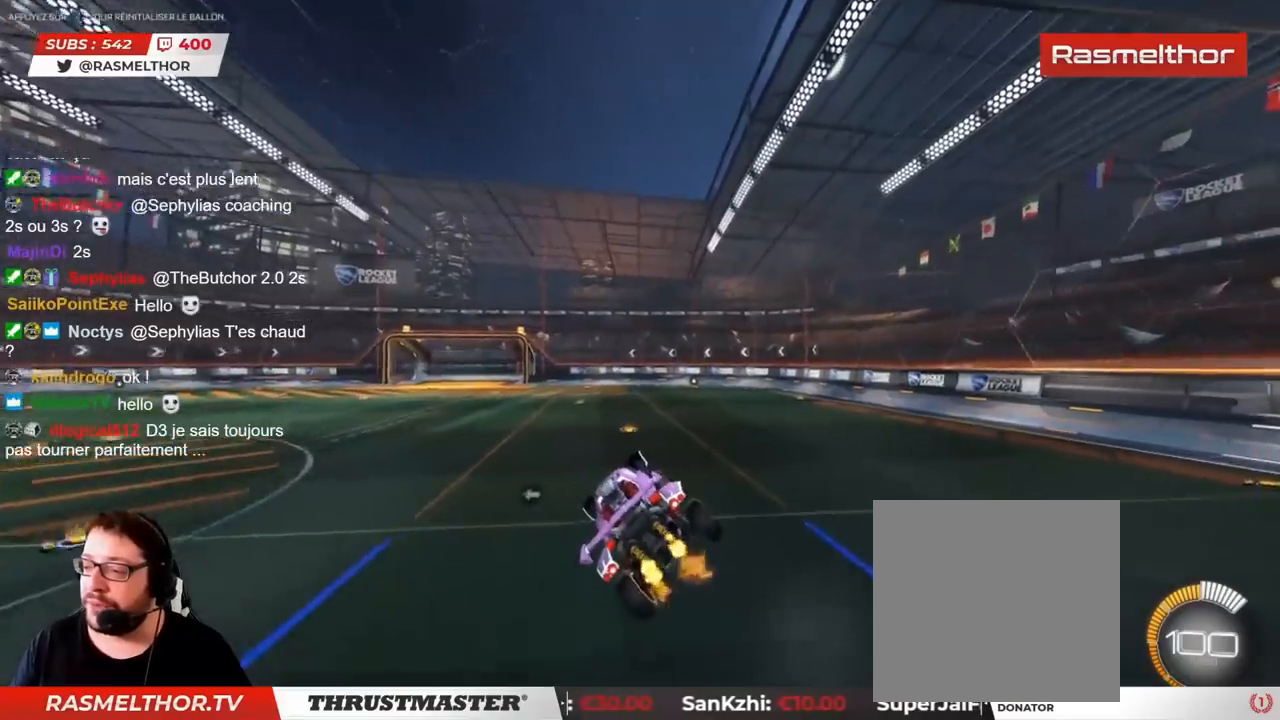
{"buttons": ["R2"], "left_stick": "center", "right_stick": "center", "events": [[233, "left_stick", "right"], [283, "left_stick", "center"]]}
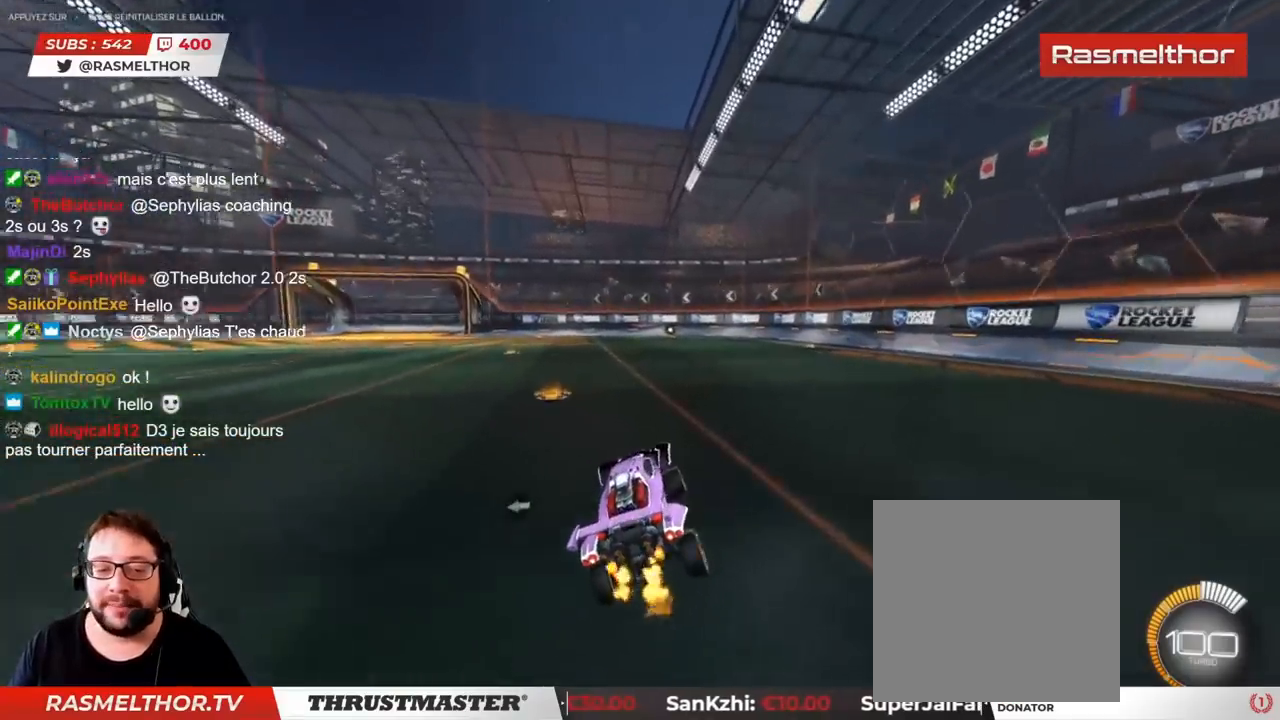
{"buttons": ["R2"], "left_stick": "center", "right_stick": "center", "events": [[267, "CROSS", "down"], [400, "CROSS", "up"]]}
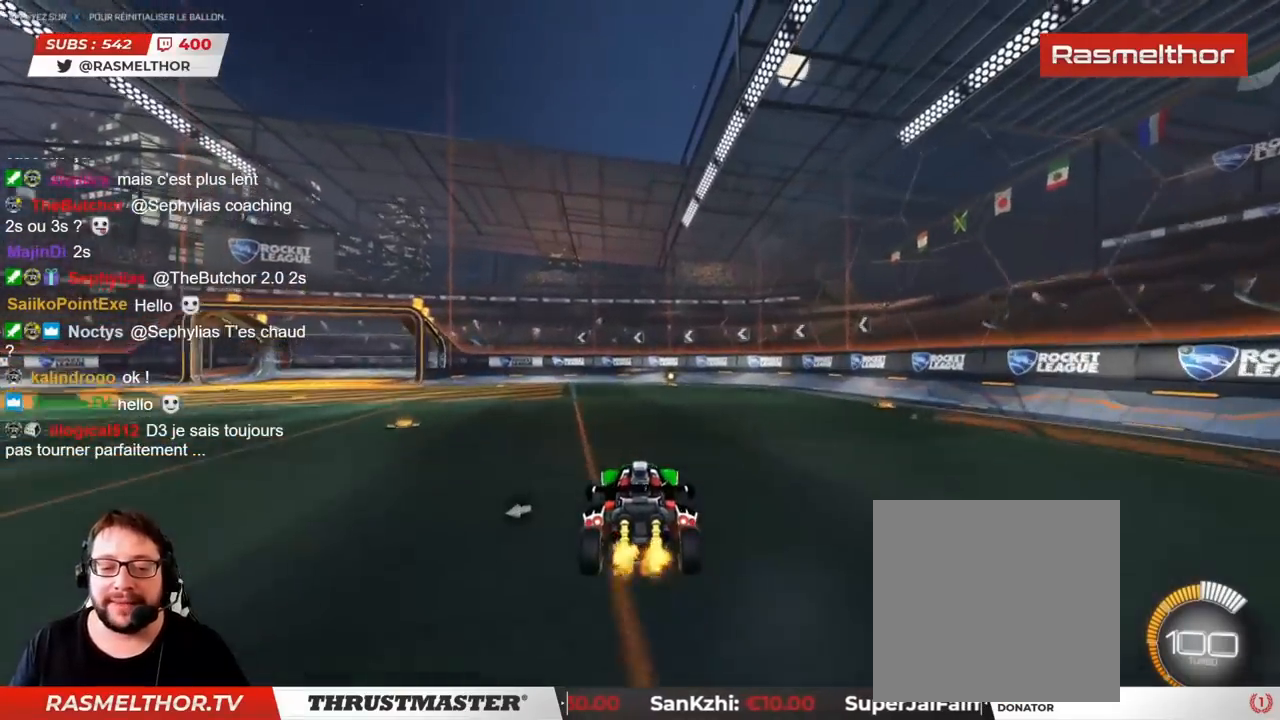
{"buttons": ["R2"], "left_stick": "center", "right_stick": "center", "events": [[133, "left_stick", "up"], [150, "CROSS", "down"], [233, "CROSS", "up"], [267, "left_stick", "center"]]}
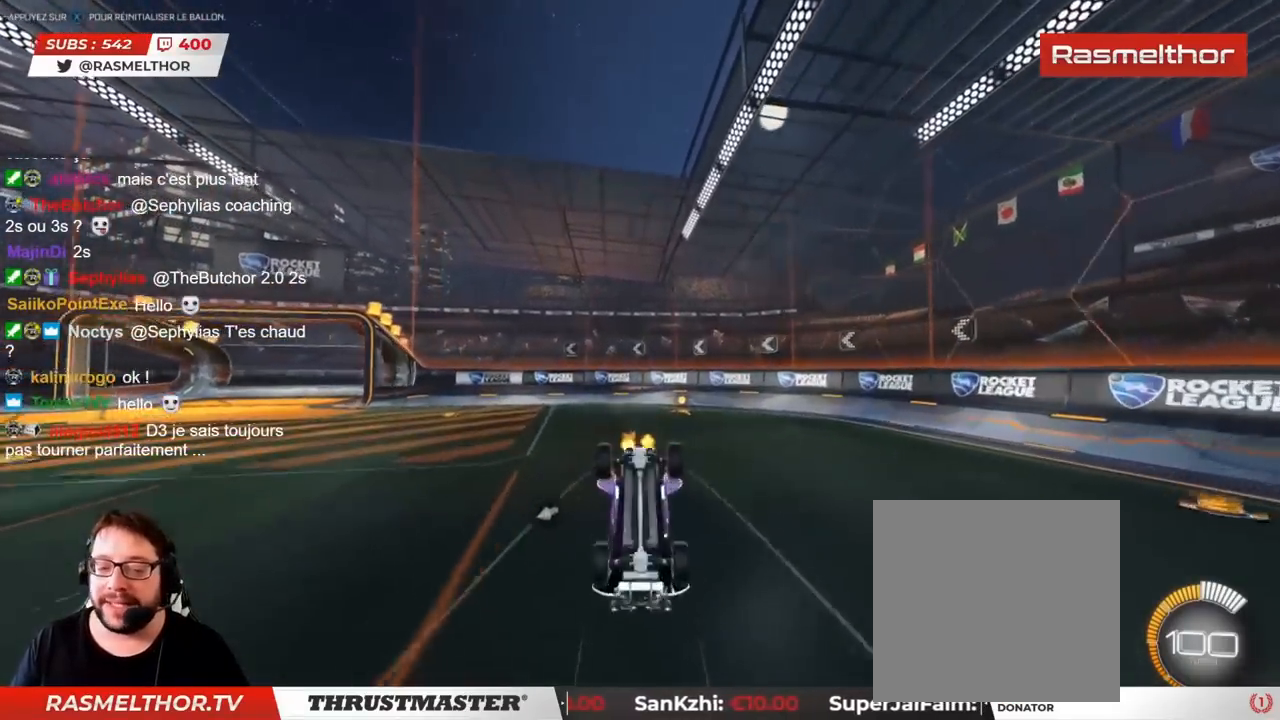
{"buttons": ["R2"], "left_stick": "center", "right_stick": "center", "events": []}
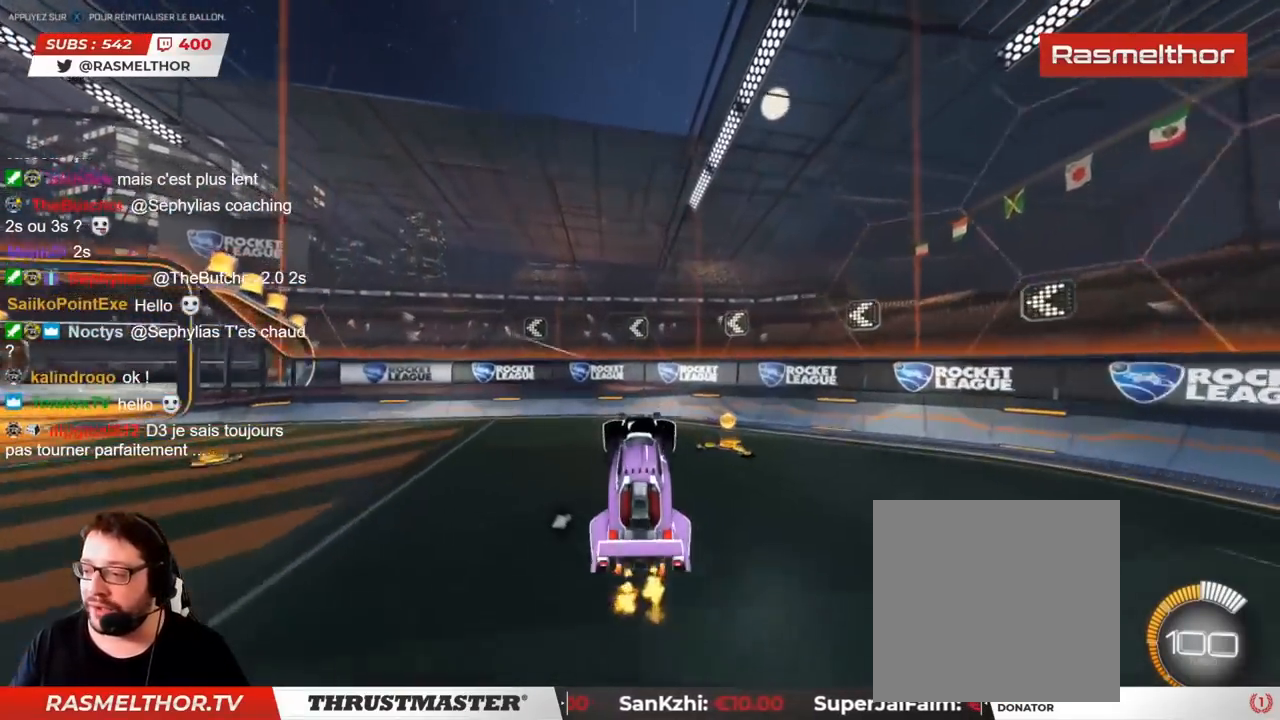
{"buttons": ["R2"], "left_stick": "left", "right_stick": "center", "events": [[217, "left_stick", "left"], [400, "L2", "down"], [500, "L2", "up"]]}
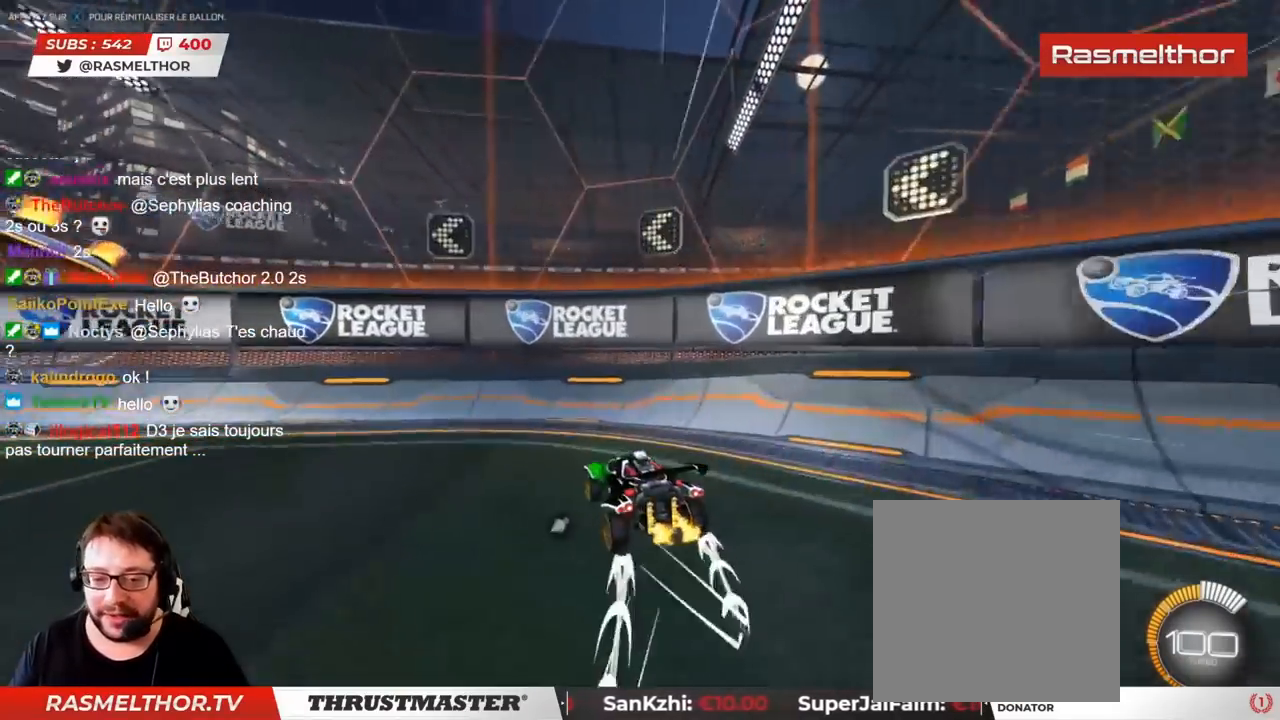
{"buttons": ["R2"], "left_stick": "up-left", "right_stick": "center", "events": [[117, "left_stick", "up-left"]]}
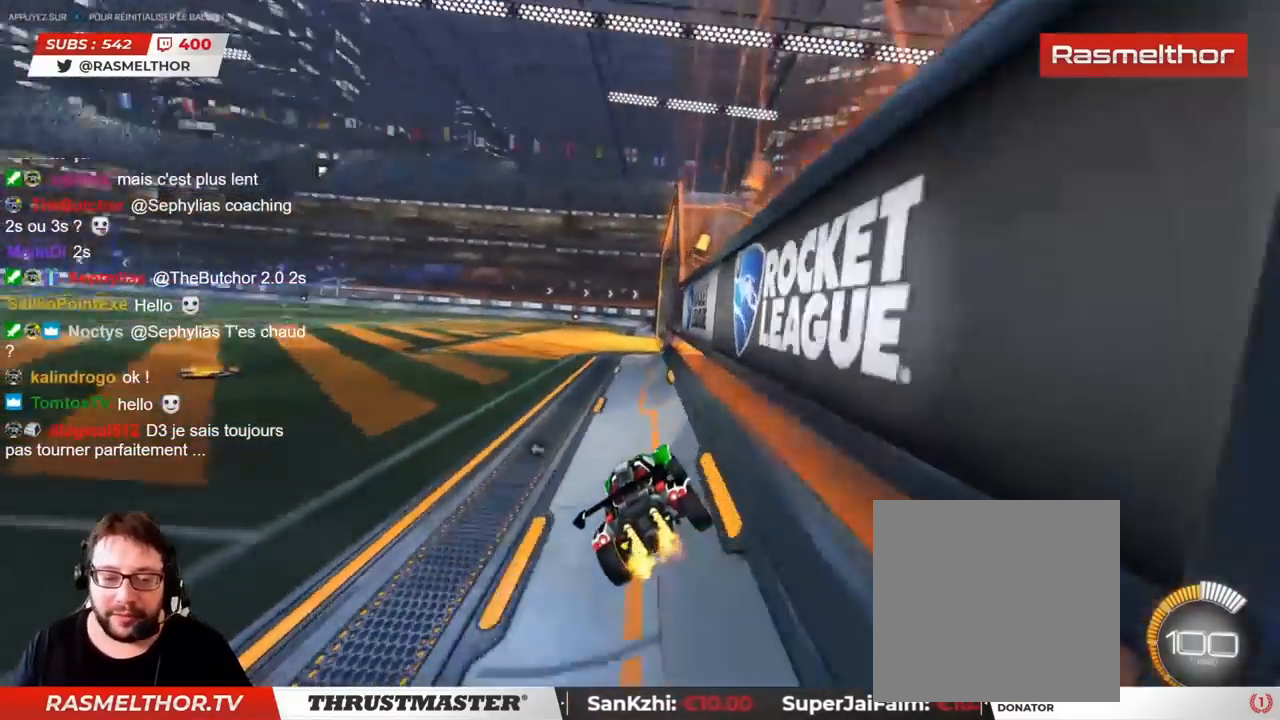
{"buttons": ["R2"], "left_stick": "center", "right_stick": "center", "events": [[283, "left_stick", "center"]]}
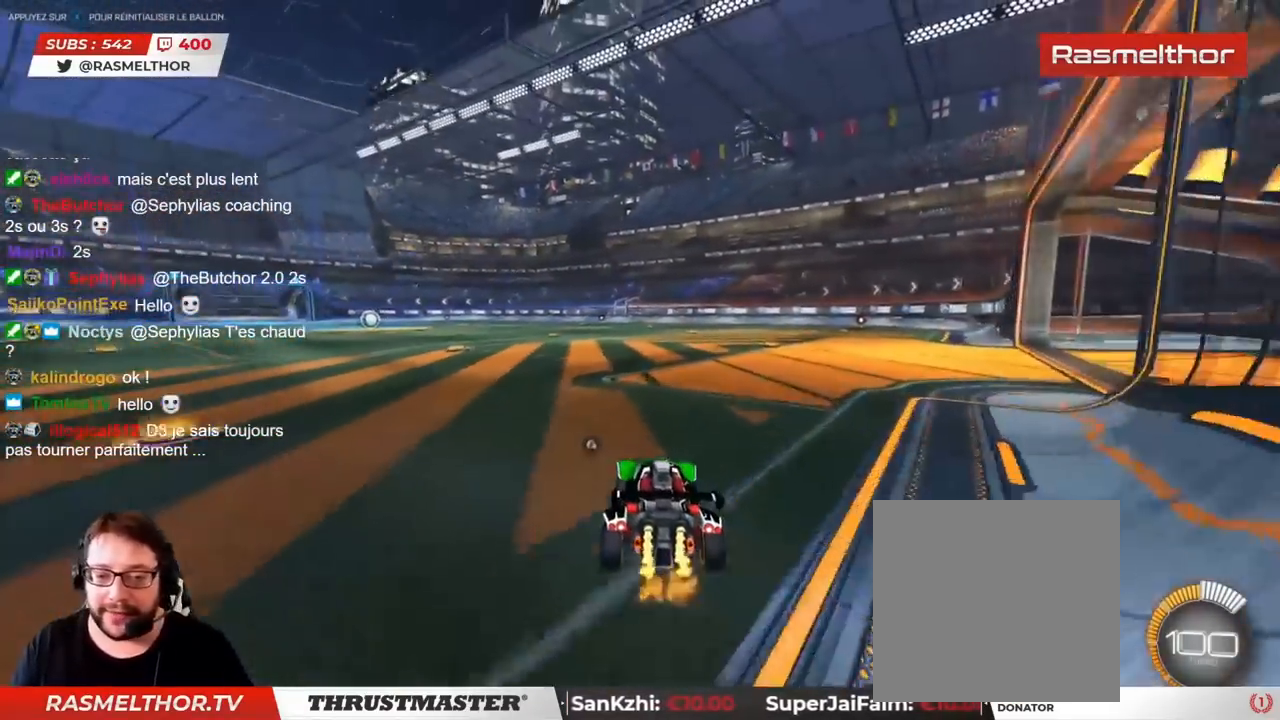
{"buttons": ["R2"], "left_stick": "center", "right_stick": "center", "events": [[300, "CROSS", "down"], [467, "CROSS", "up"]]}
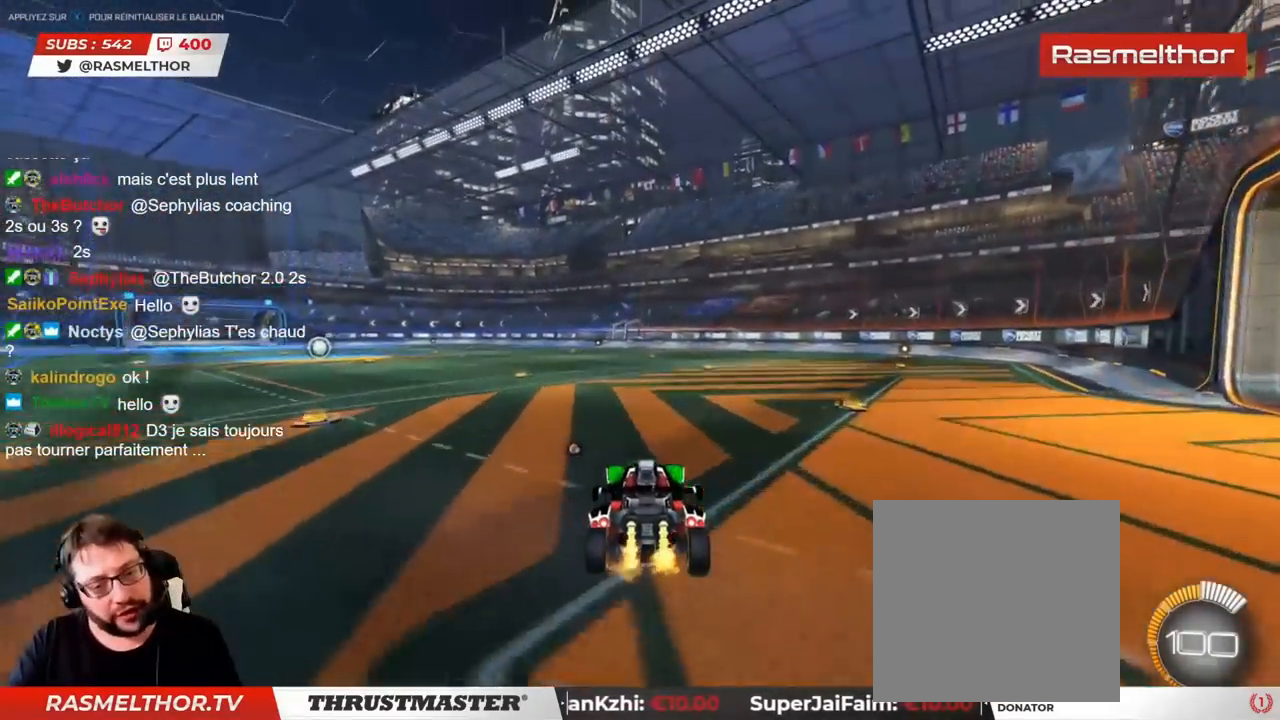
{"buttons": ["R2"], "left_stick": "center", "right_stick": "center", "events": []}
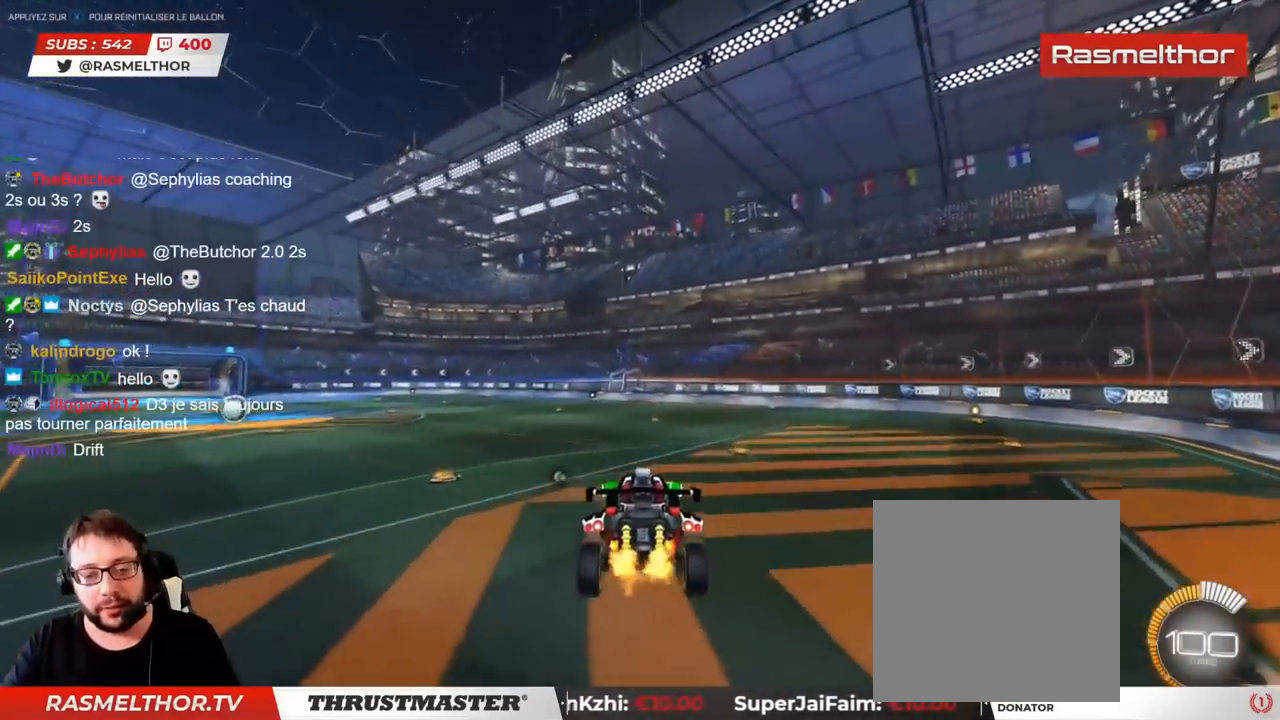
{"buttons": ["R2"], "left_stick": "center", "right_stick": "center", "events": [[17, "left_stick", "up"], [50, "CROSS", "down"], [133, "CROSS", "up"], [217, "left_stick", "center"]]}
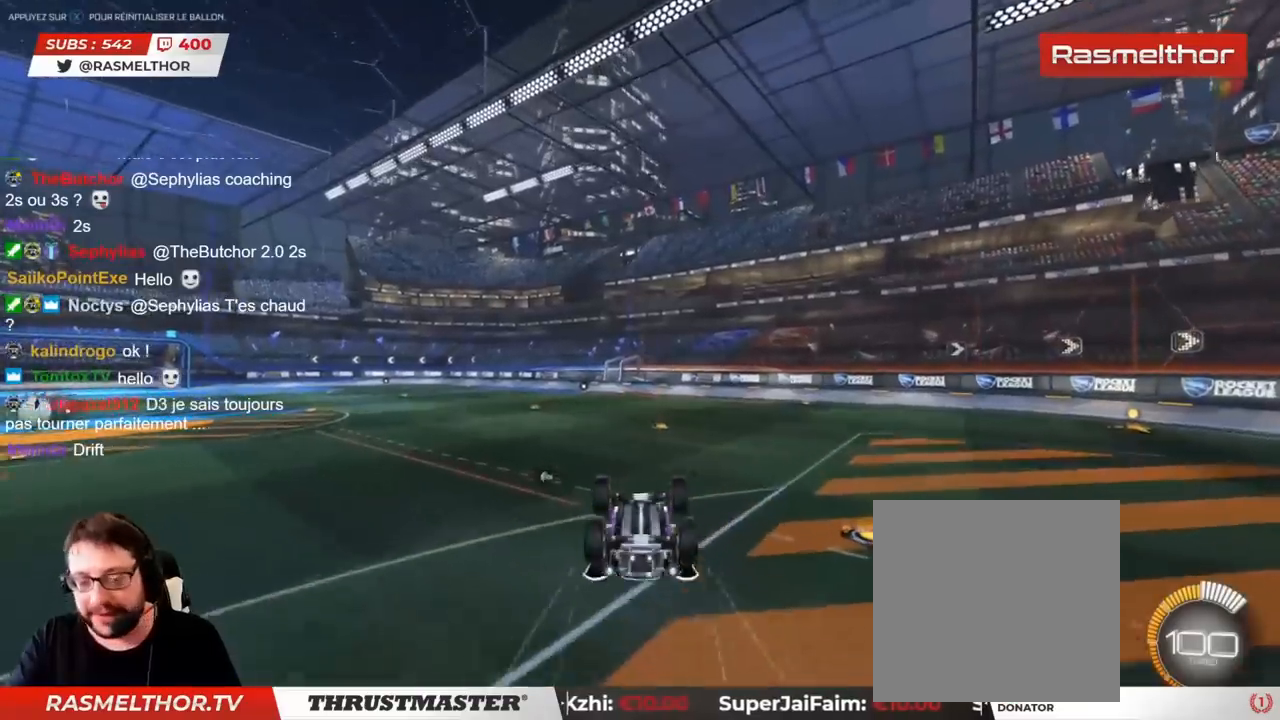
{"buttons": ["R2"], "left_stick": "center", "right_stick": "center", "events": []}